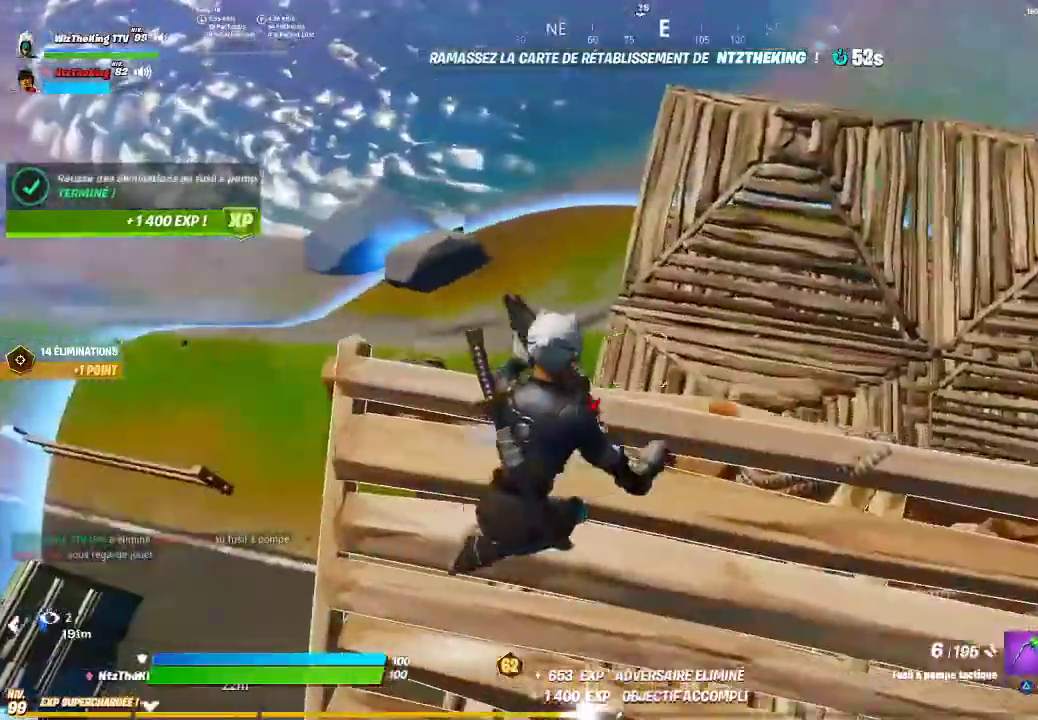
Gameplay with a controller (PlayStation layout); each line is a JSON object with the inputs held at the frame after it. "button_events" lists button changes between this image and that frame as [ms after this image, input, new state], when the widget could be followed in between (sticks are given only as held states). Not read: right_stick.
{"buttons": [], "left_stick": "up-right"}
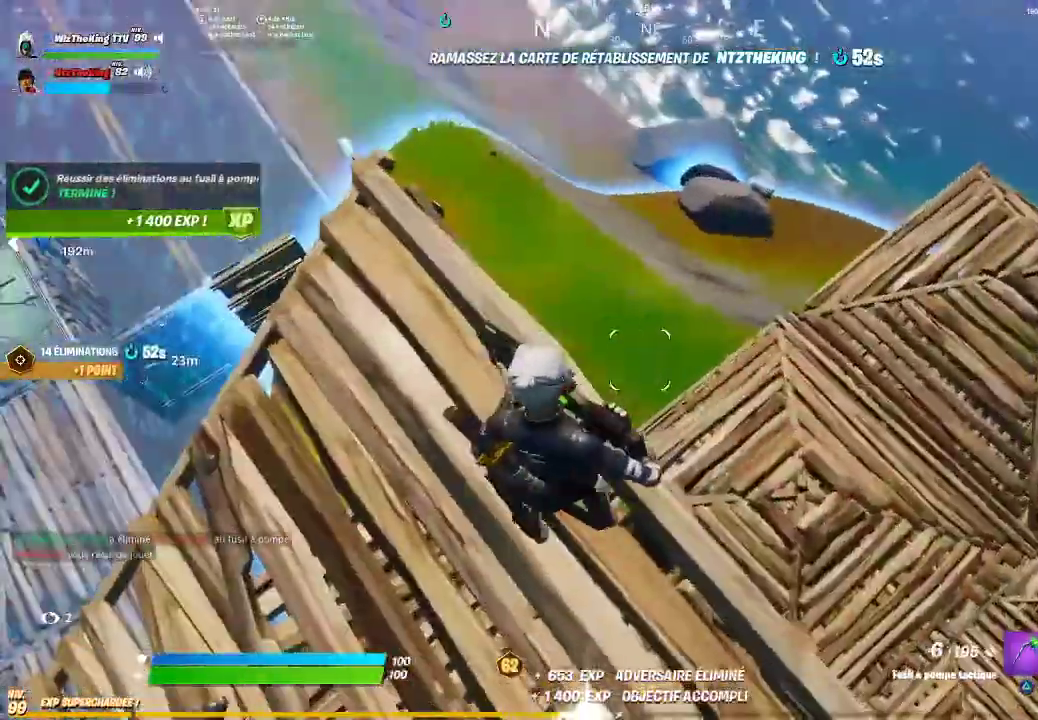
{"buttons": [], "left_stick": "left"}
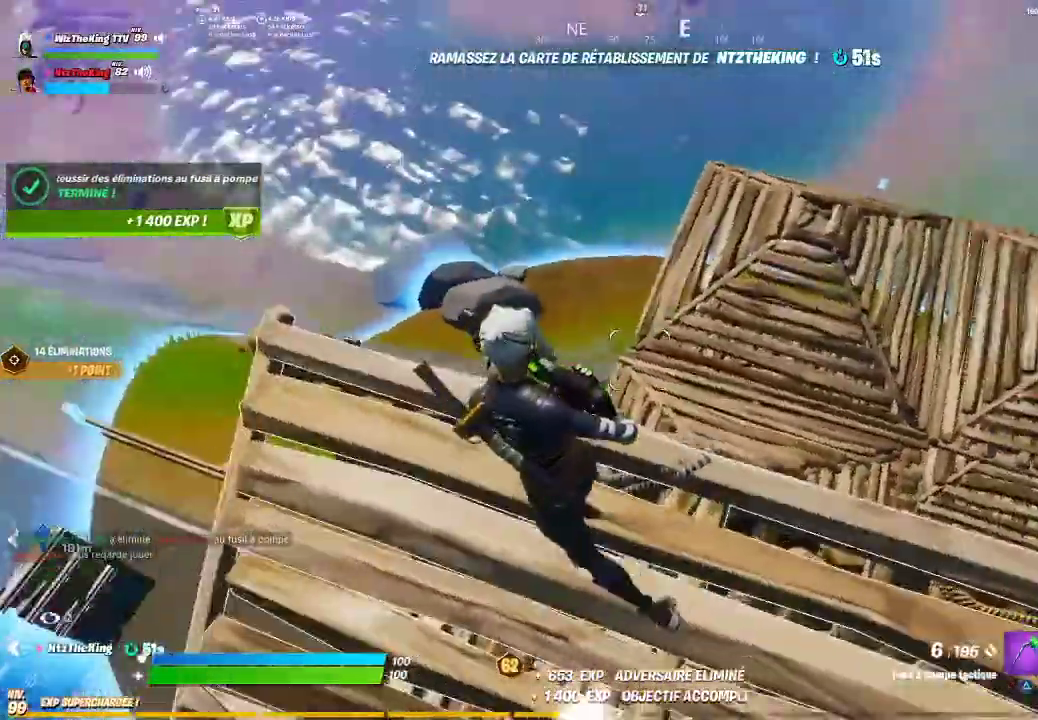
{"buttons": [], "left_stick": "up-right", "button_events": []}
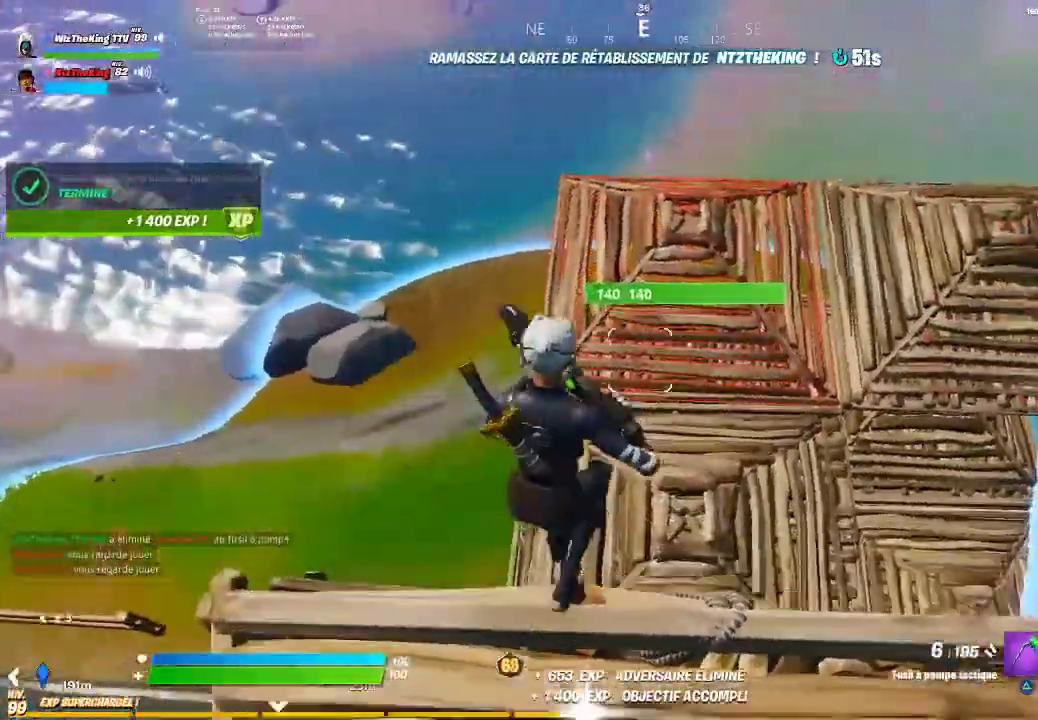
{"buttons": [], "left_stick": "up", "button_events": []}
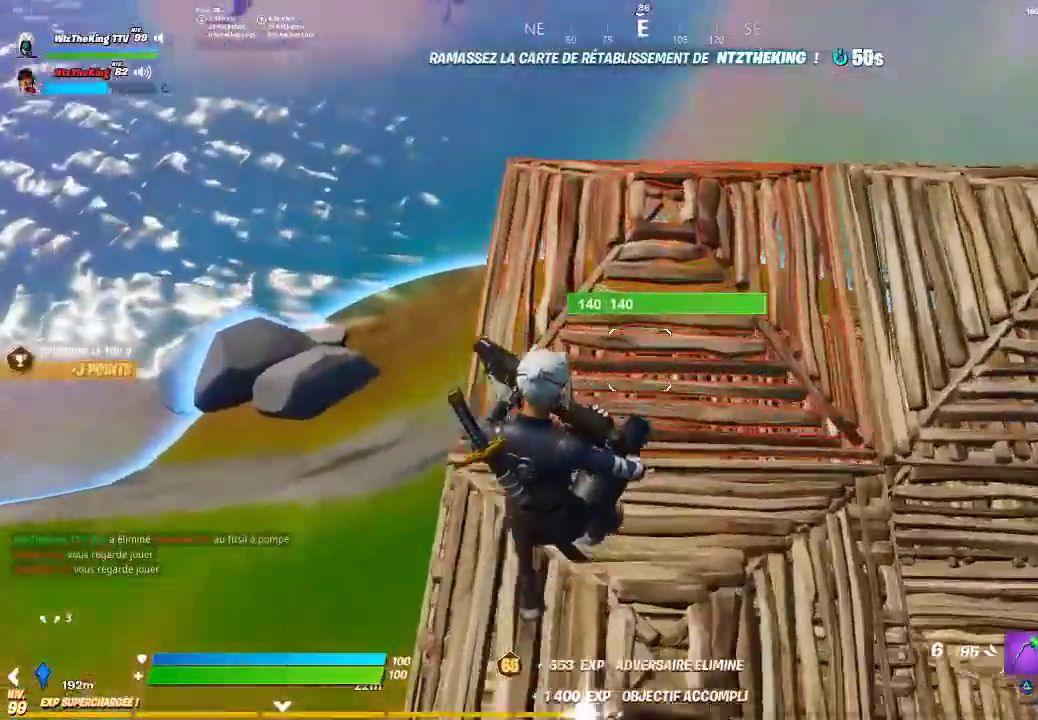
{"buttons": [], "left_stick": "up", "button_events": [[334, "CROSS", "down"], [418, "CROSS", "up"]]}
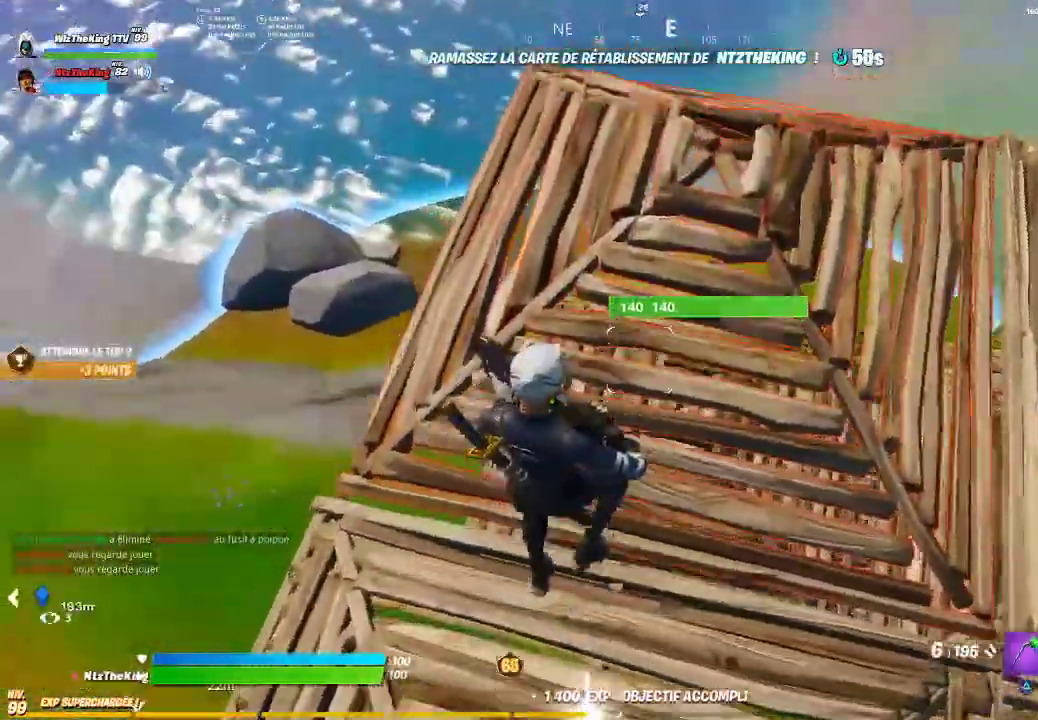
{"buttons": [], "left_stick": "up", "button_events": []}
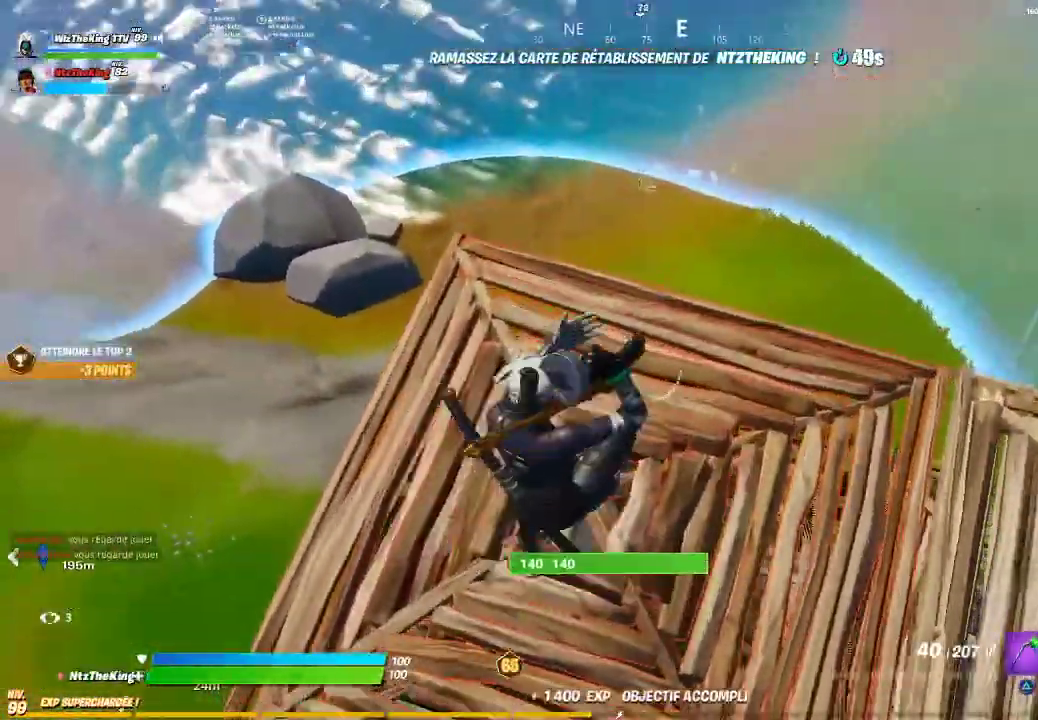
{"buttons": [], "left_stick": "down", "button_events": []}
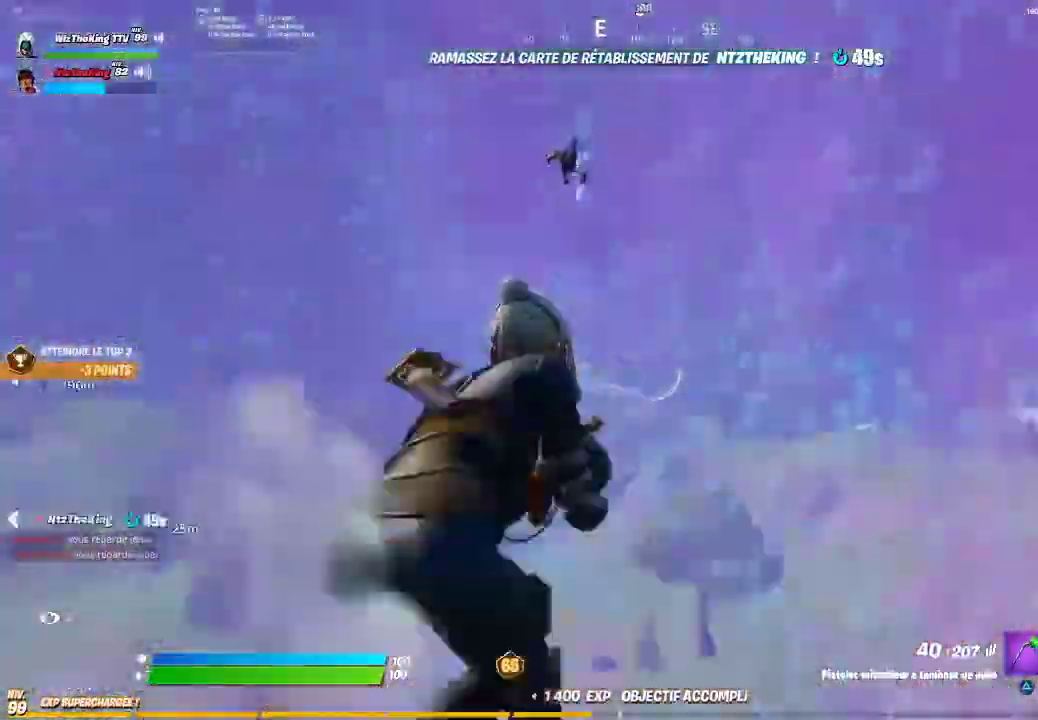
{"buttons": ["L2"], "left_stick": "center", "button_events": [[317, "L2", "down"]]}
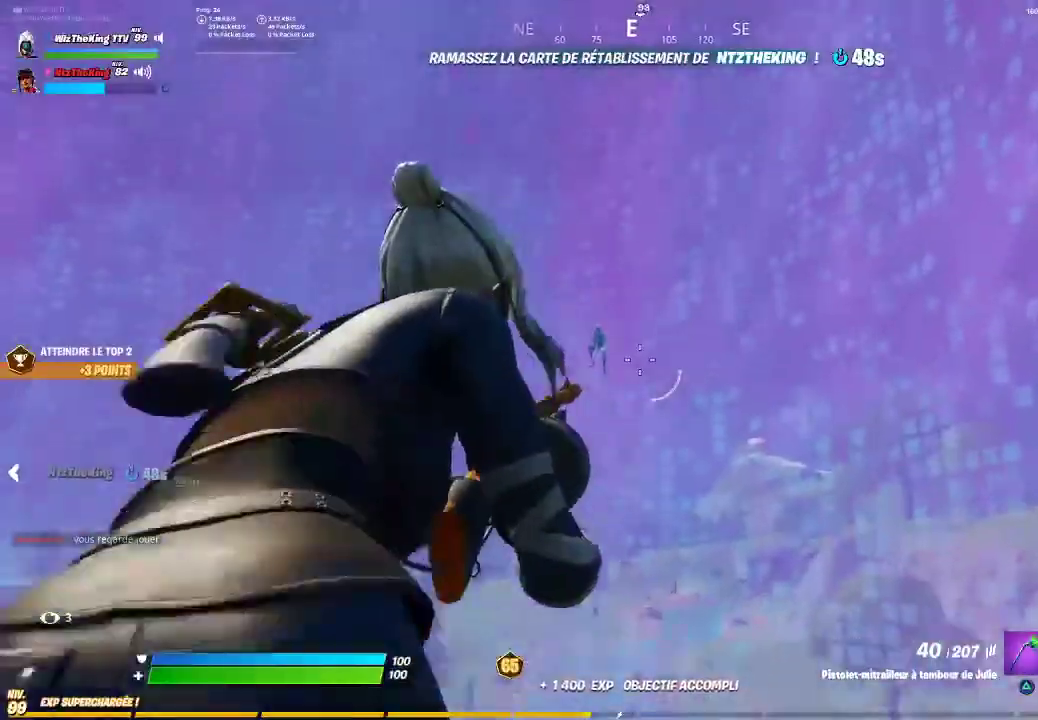
{"buttons": ["L2", "R2"], "left_stick": "up-right", "button_events": [[201, "R2", "down"]]}
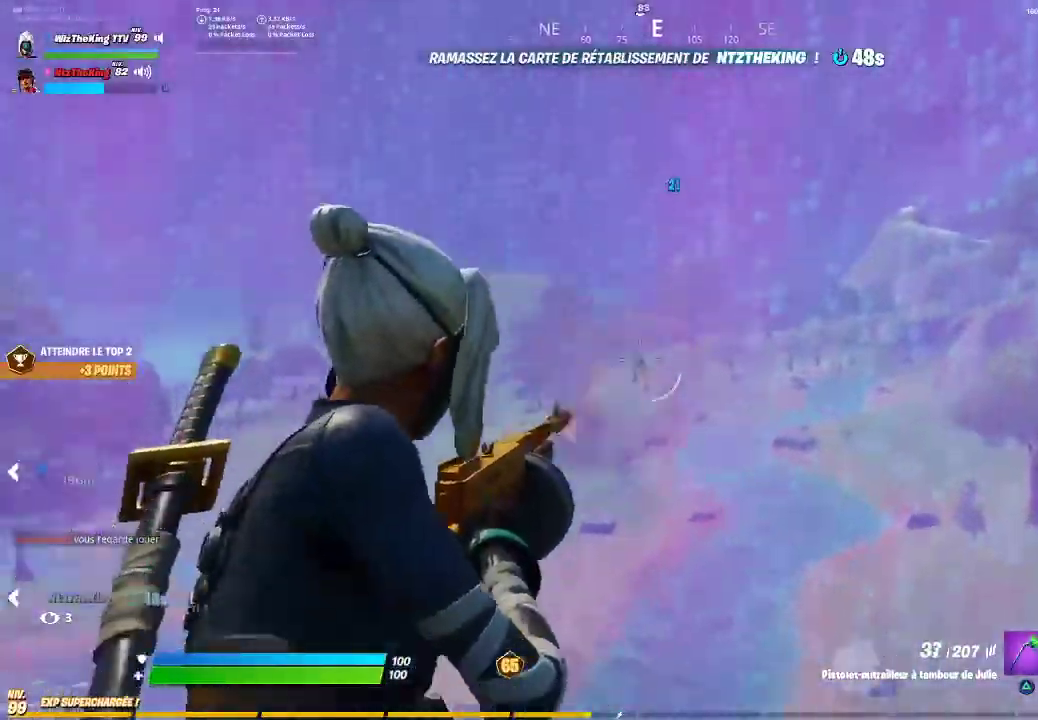
{"buttons": ["L2", "R2"], "left_stick": "up-right", "button_events": []}
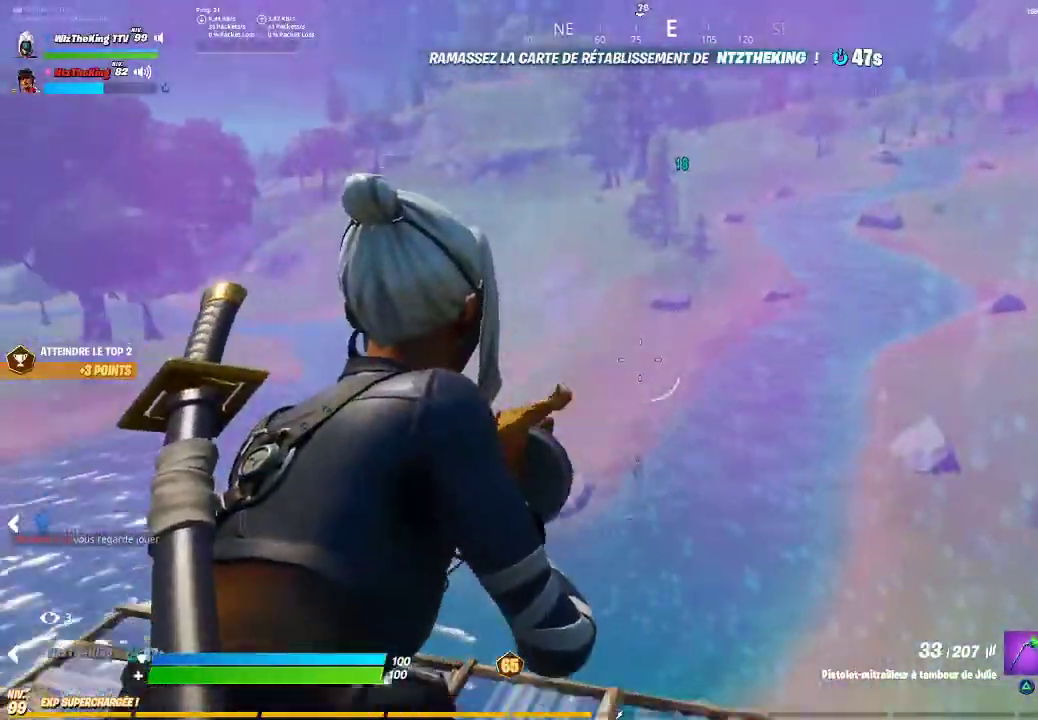
{"buttons": [], "left_stick": "down-left", "button_events": [[468, "L2", "up"], [501, "R2", "up"]]}
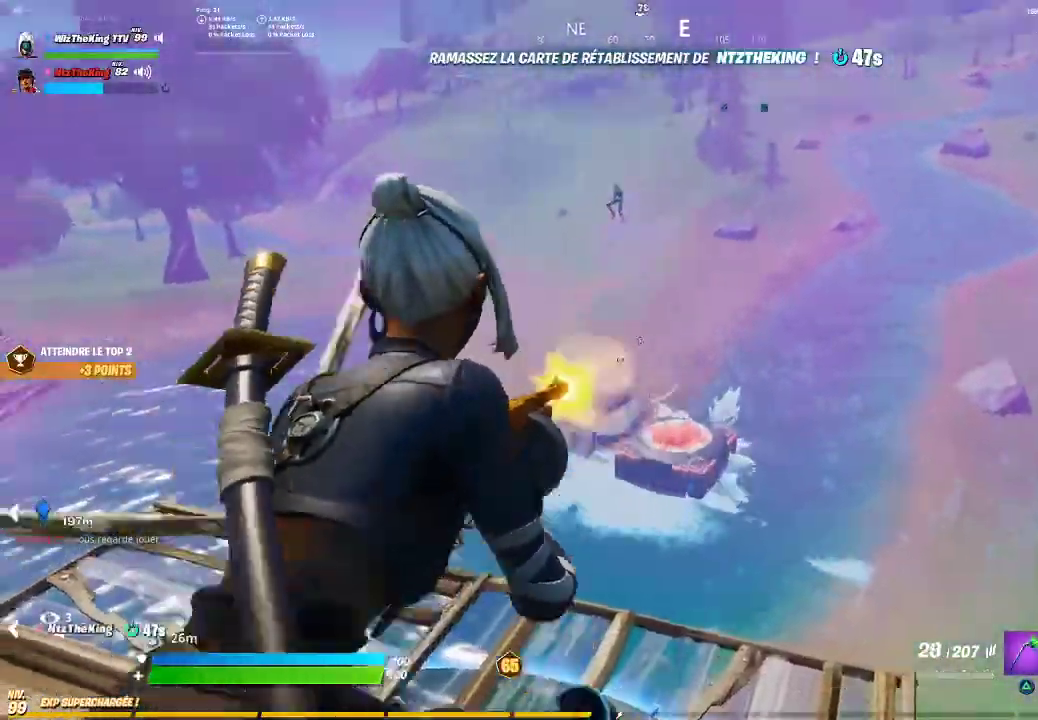
{"buttons": ["R2"], "left_stick": "down", "button_events": [[150, "L2", "down"], [300, "R2", "down"], [484, "L2", "up"]]}
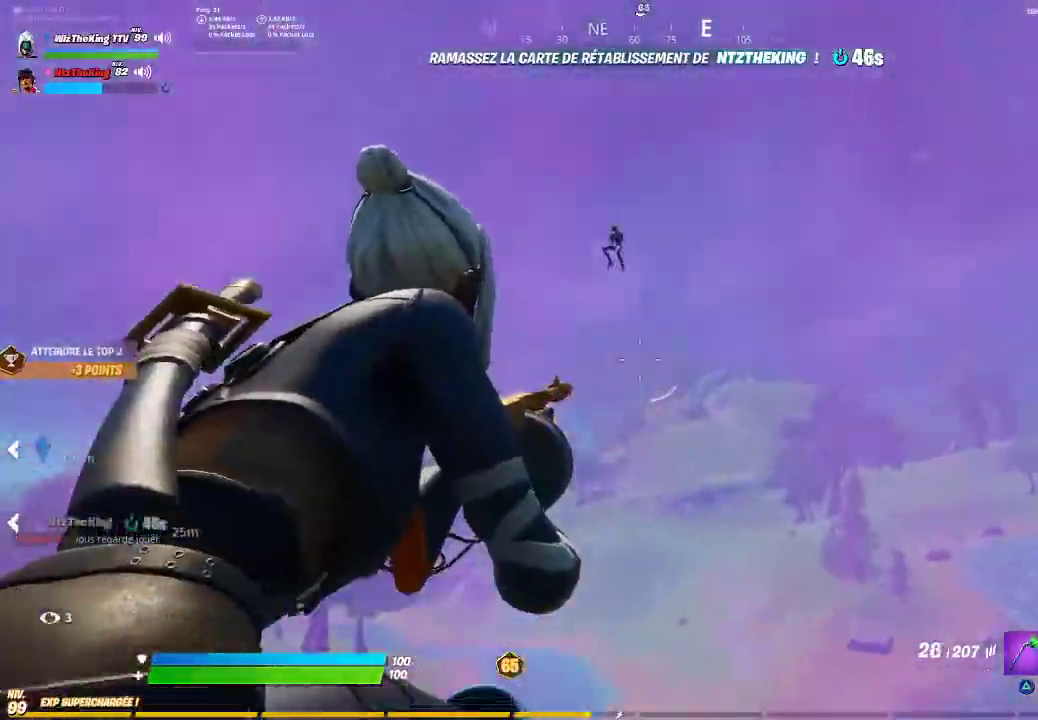
{"buttons": [], "left_stick": "up-left", "button_events": [[184, "R2", "up"]]}
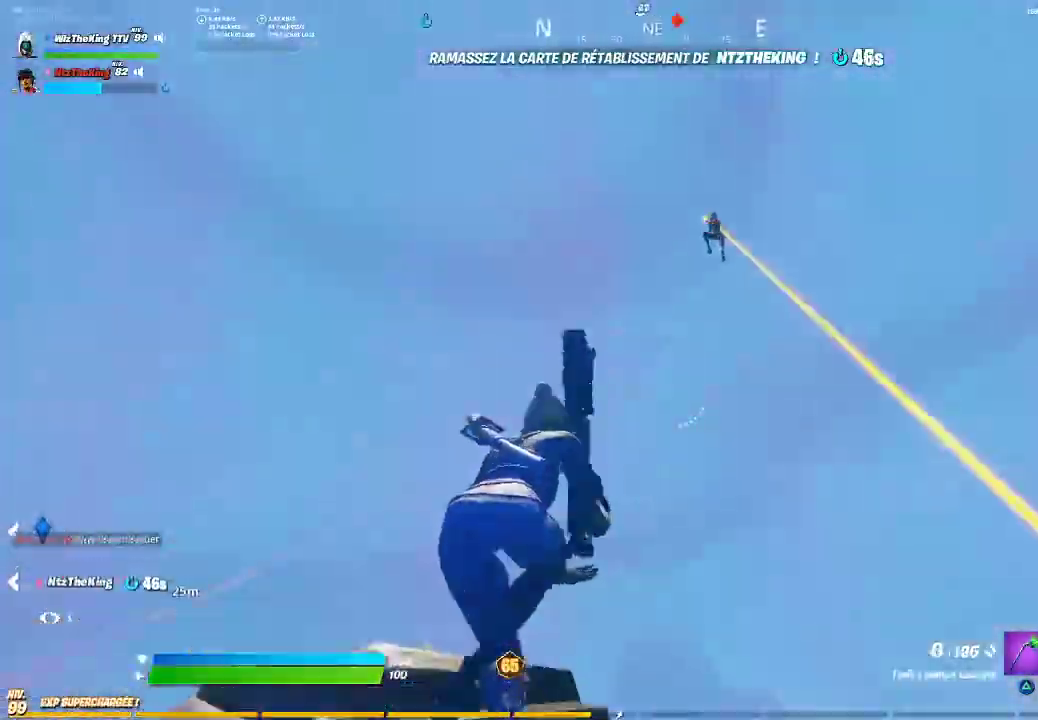
{"buttons": [], "left_stick": "up", "button_events": [[384, "R2", "down"], [500, "R2", "up"]]}
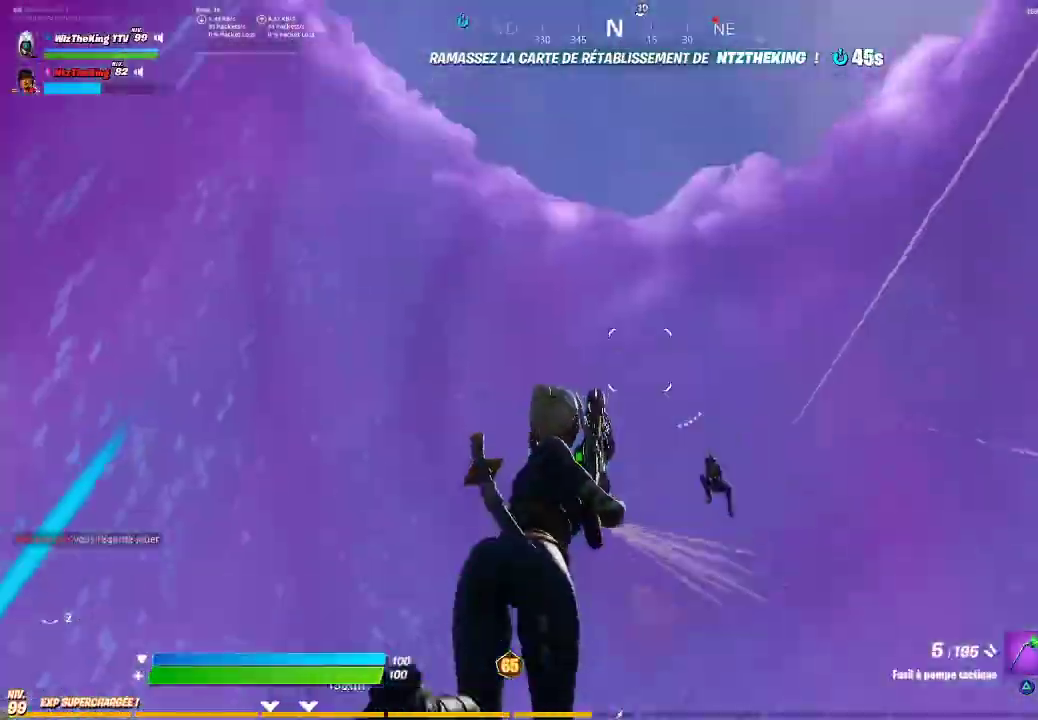
{"buttons": ["R2"], "left_stick": "up", "button_events": [[134, "CIRCLE", "down"], [201, "CIRCLE", "up"], [251, "L2", "down"], [484, "R2", "down"], [501, "L2", "up"]]}
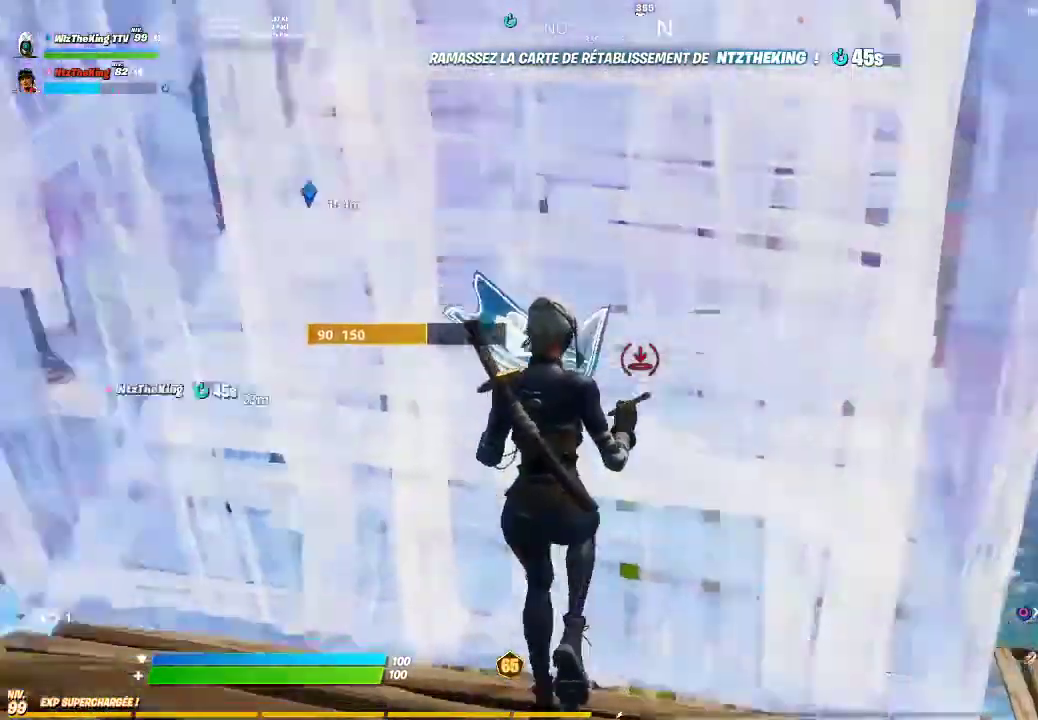
{"buttons": [], "left_stick": "right", "button_events": [[100, "R2", "up"], [200, "CIRCLE", "down"], [317, "CIRCLE", "up"]]}
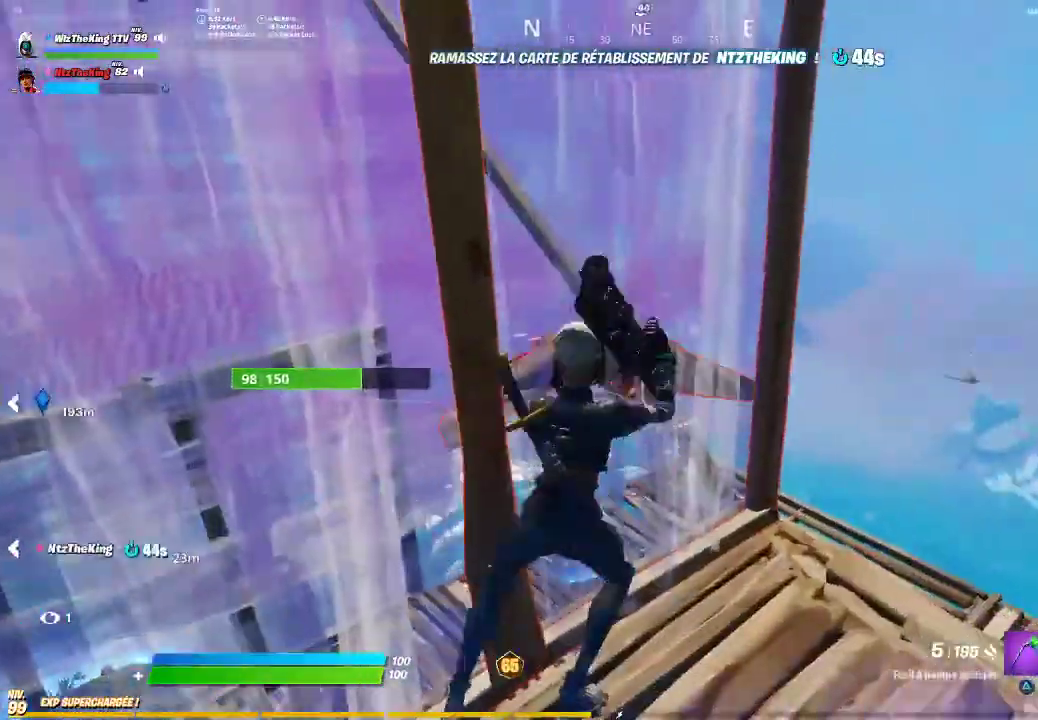
{"buttons": [], "left_stick": "up-right", "button_events": [[351, "CROSS", "down"], [468, "CROSS", "up"]]}
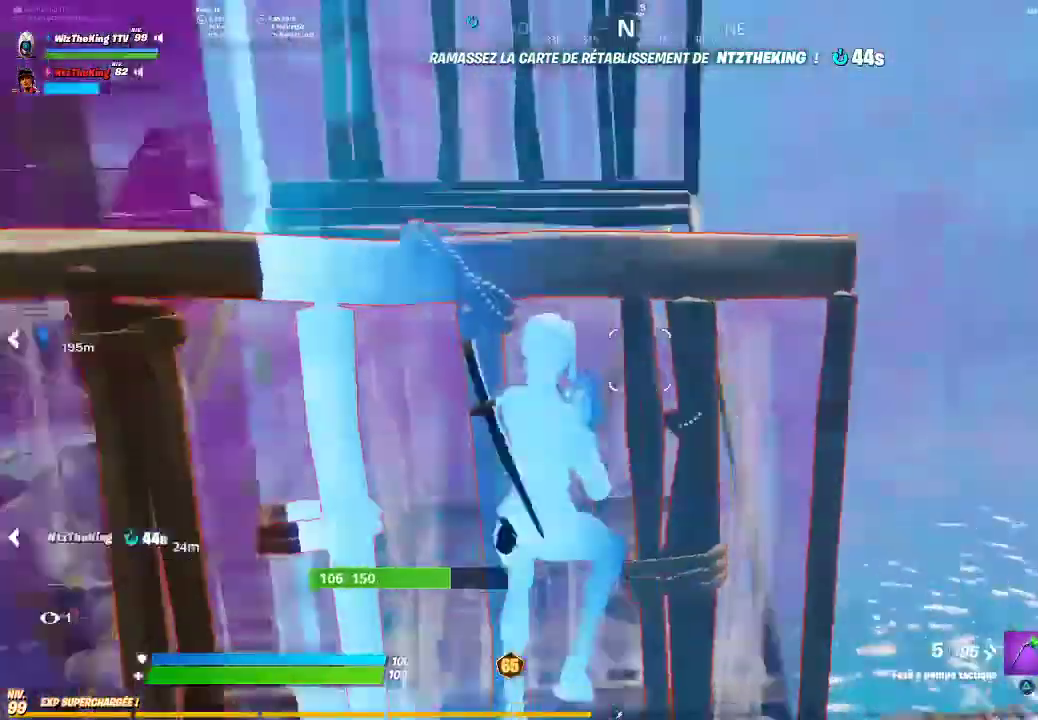
{"buttons": [], "left_stick": "up-right", "button_events": [[67, "CIRCLE", "down"], [183, "CIRCLE", "up"]]}
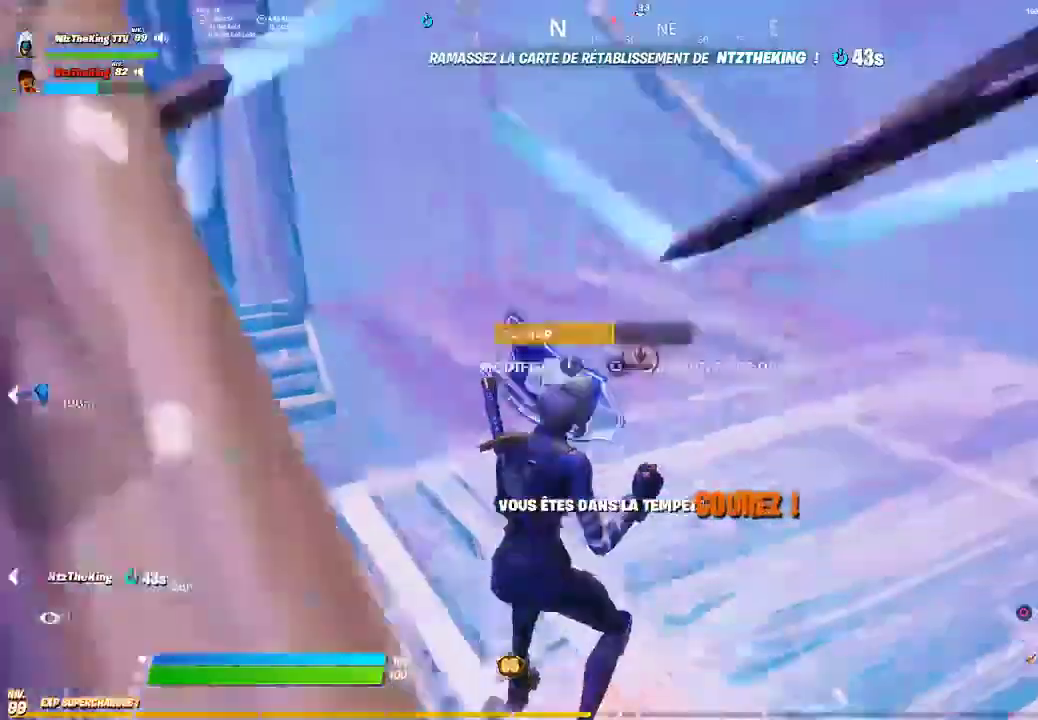
{"buttons": [], "left_stick": "up-right", "button_events": [[50, "R2", "down"], [167, "R2", "up"], [267, "CROSS", "down"], [351, "CROSS", "up"]]}
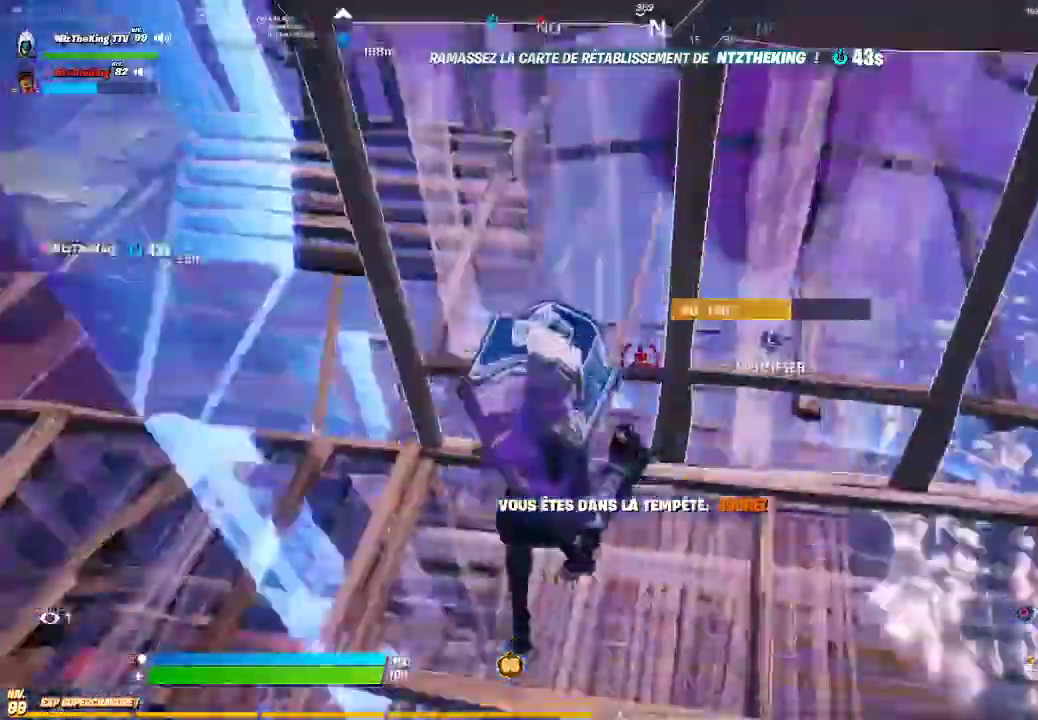
{"buttons": ["L2"], "left_stick": "up-right", "button_events": [[117, "L2", "down"]]}
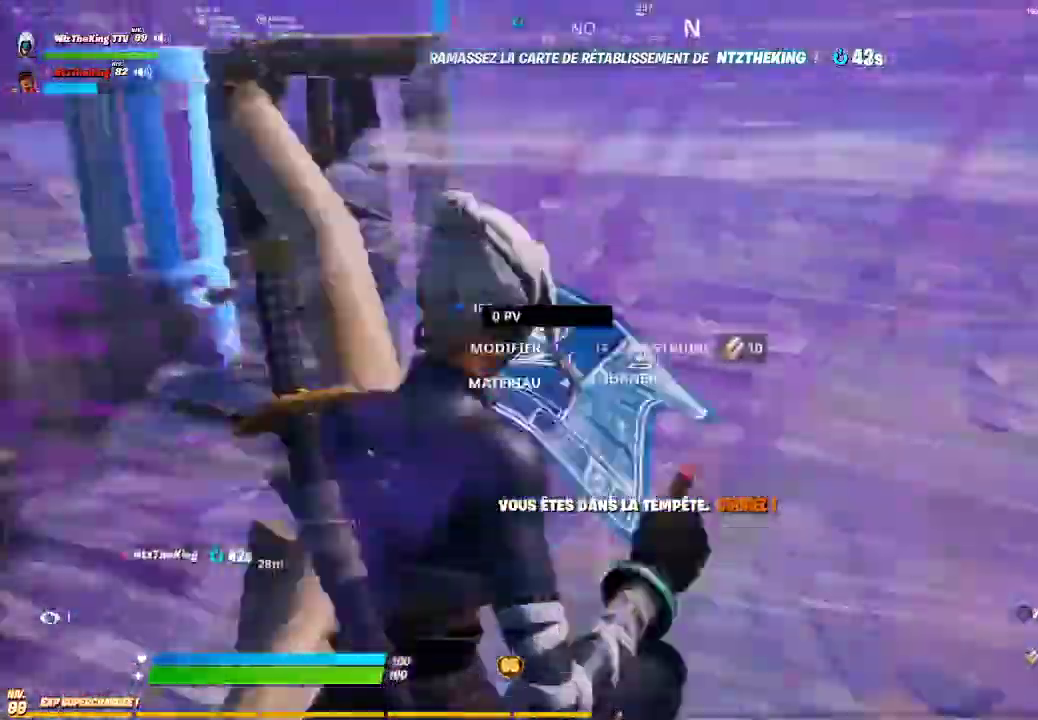
{"buttons": ["L2", "R2"], "left_stick": "up-right", "button_events": [[84, "L2", "up"], [201, "R2", "down"], [451, "L2", "down"]]}
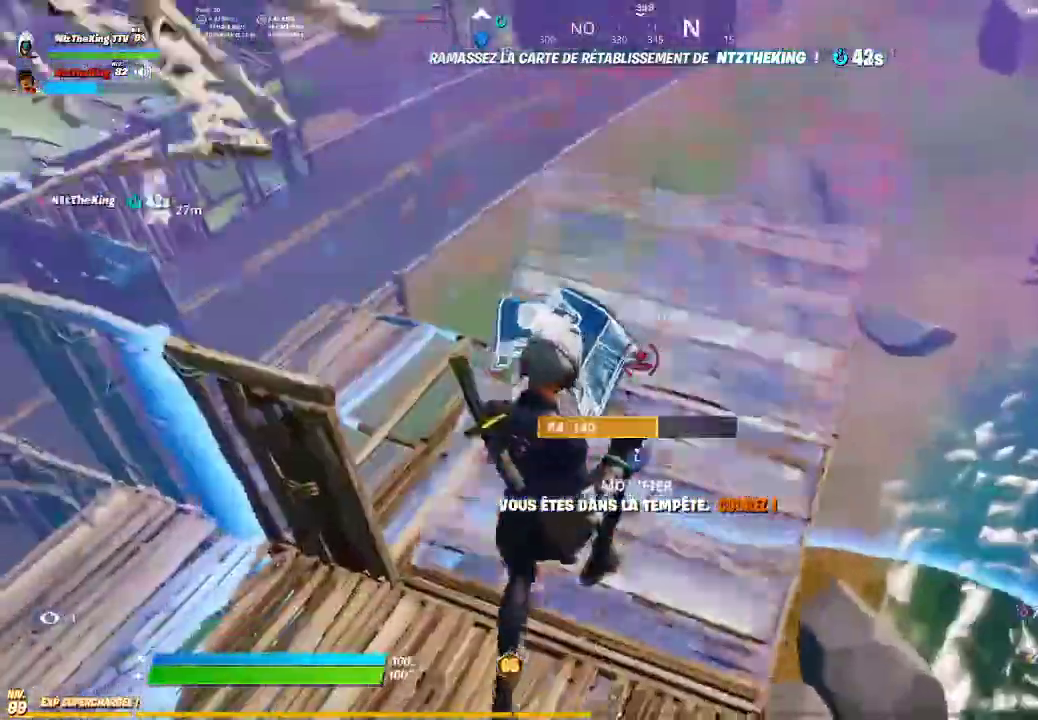
{"buttons": [], "left_stick": "up", "button_events": [[100, "R2", "up"], [267, "CIRCLE", "down"], [300, "L2", "up"], [367, "CIRCLE", "up"]]}
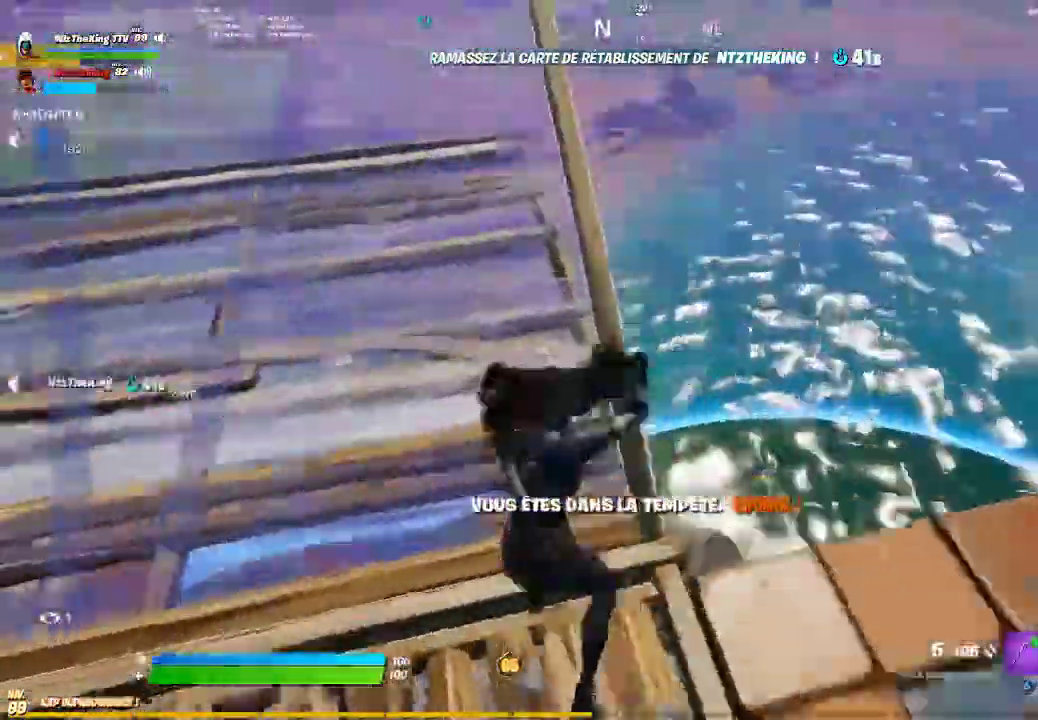
{"buttons": [], "left_stick": "up-right", "button_events": [[367, "CIRCLE", "down"], [434, "CIRCLE", "up"]]}
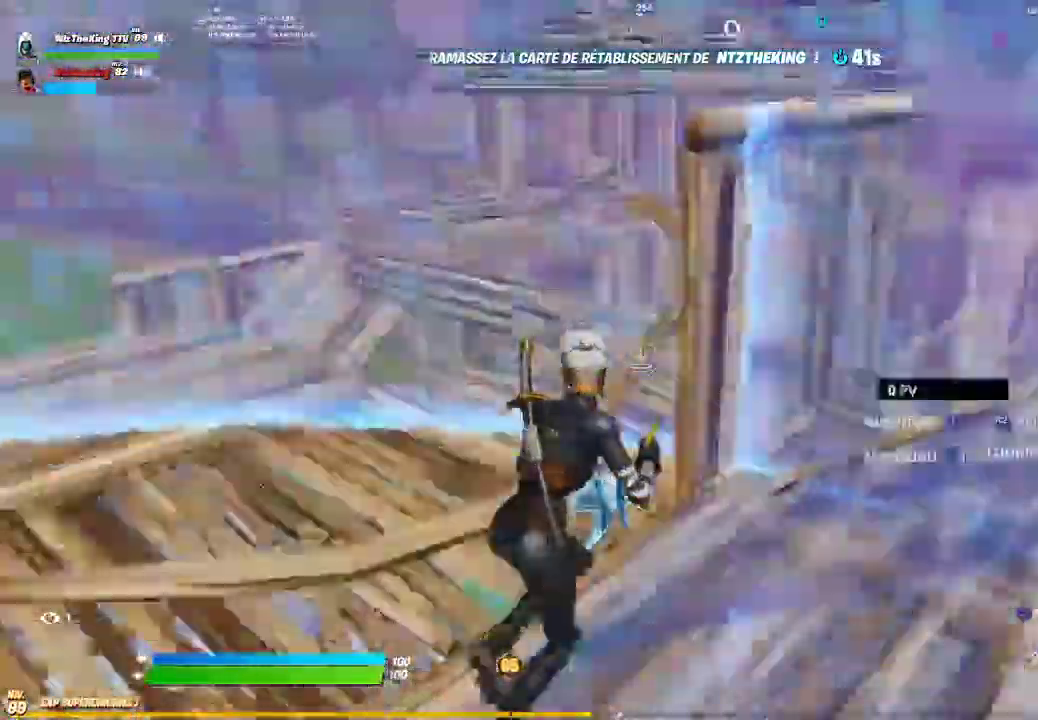
{"buttons": ["CROSS"], "left_stick": "up-right", "button_events": [[100, "R2", "down"], [384, "R2", "up"], [484, "CROSS", "down"]]}
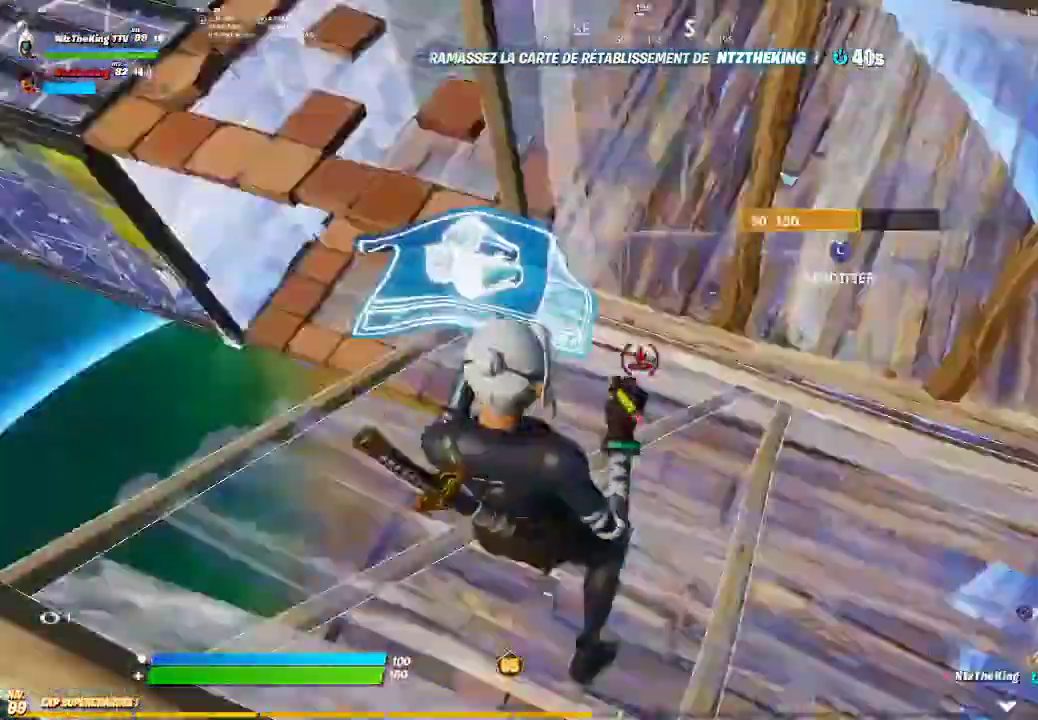
{"buttons": [], "left_stick": "up-right", "button_events": [[101, "CROSS", "up"], [217, "L2", "down"], [301, "CIRCLE", "down"], [384, "CIRCLE", "up"], [418, "L2", "up"]]}
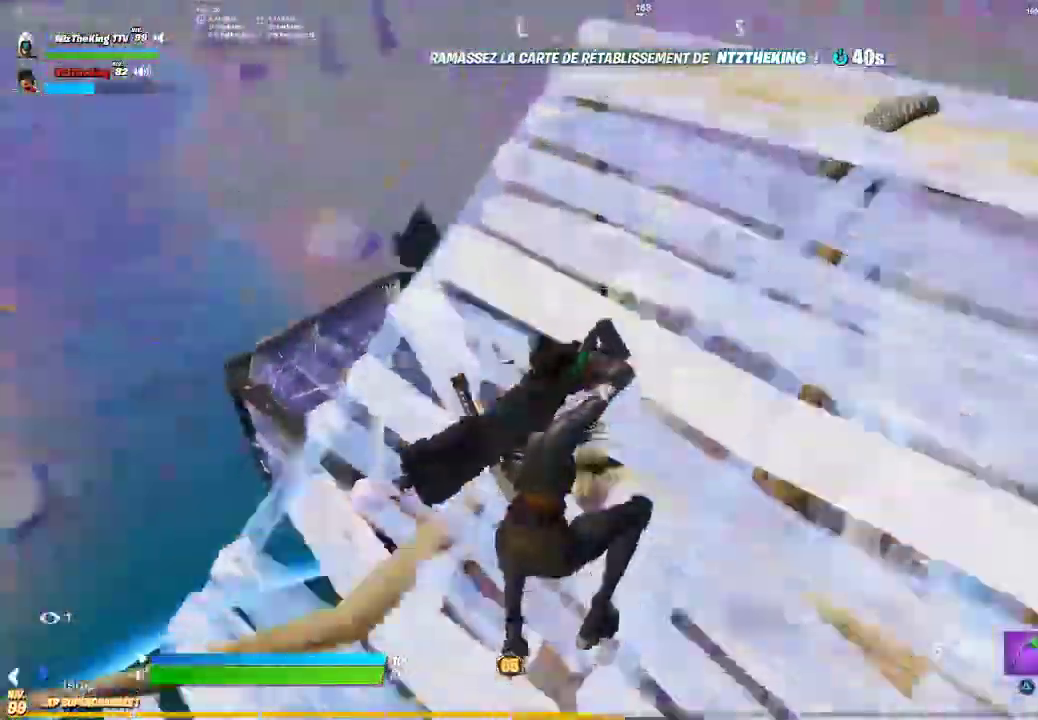
{"buttons": [], "left_stick": "up", "button_events": [[334, "CIRCLE", "down"], [417, "CIRCLE", "up"]]}
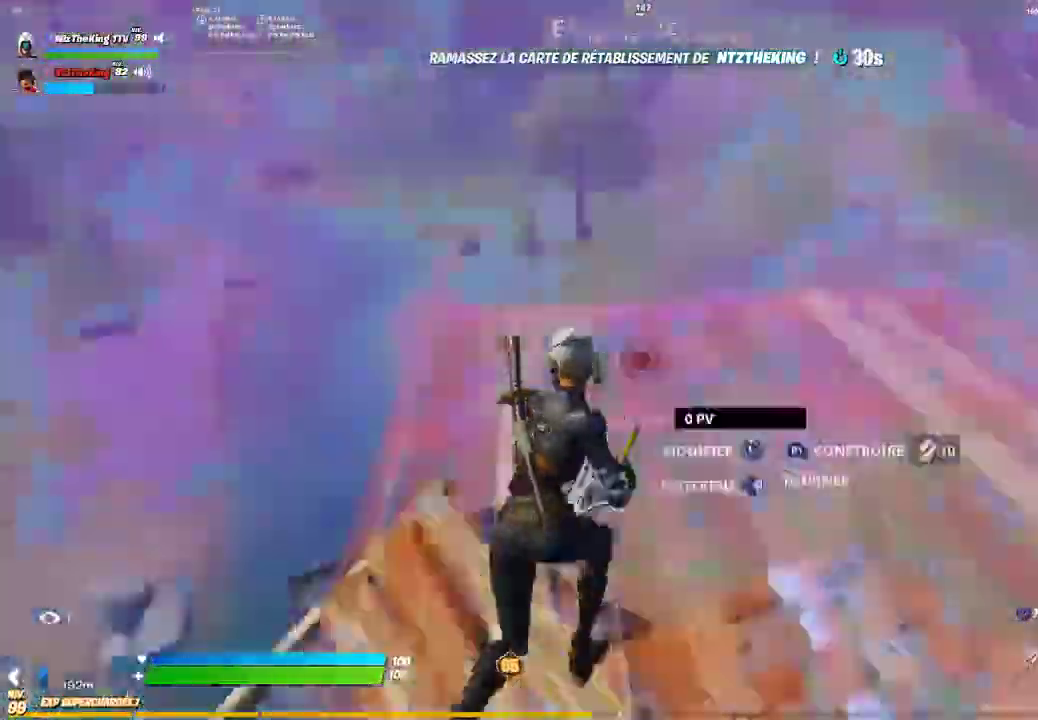
{"buttons": [], "left_stick": "up-right", "button_events": [[301, "CIRCLE", "down"], [401, "CIRCLE", "up"]]}